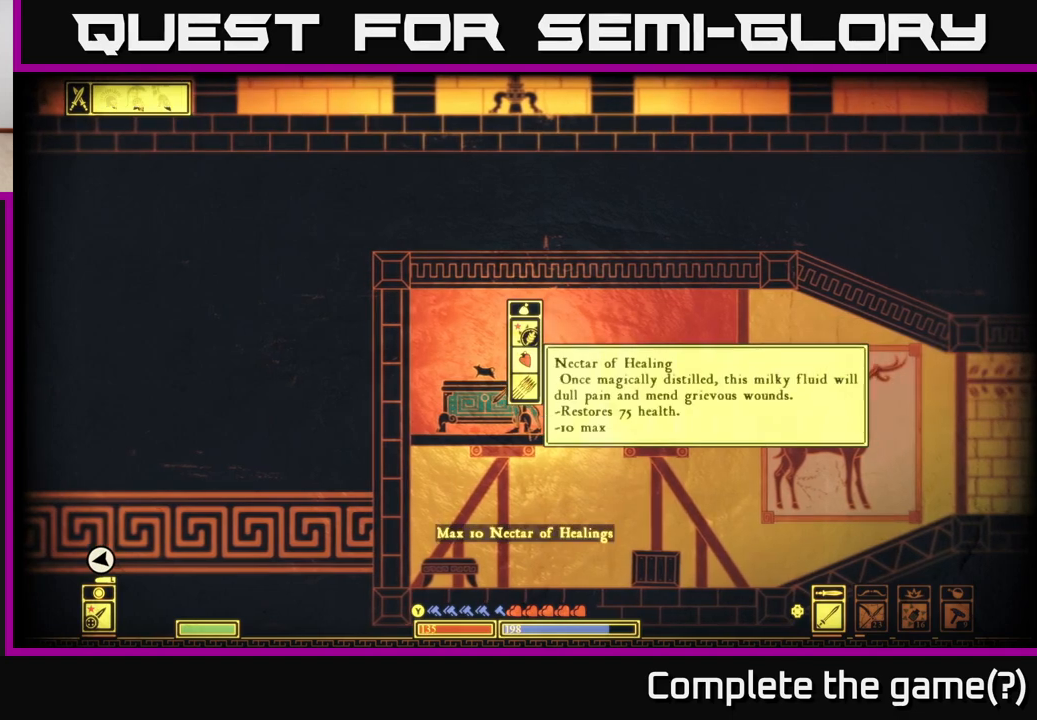
Gameplay with a controller (Xbox layout); each line is a JSON object with the inputs held at the frame after it. "events" lists button and stick changes between this image and that frame as [ms after this image, input, new state], when the widget could be followed in between.
{"buttons": ["A"], "left_stick": "center", "right_stick": "center", "events": [[83, "A", "up"], [300, "left_stick", "down"], [417, "A", "down"], [500, "left_stick", "center"]]}
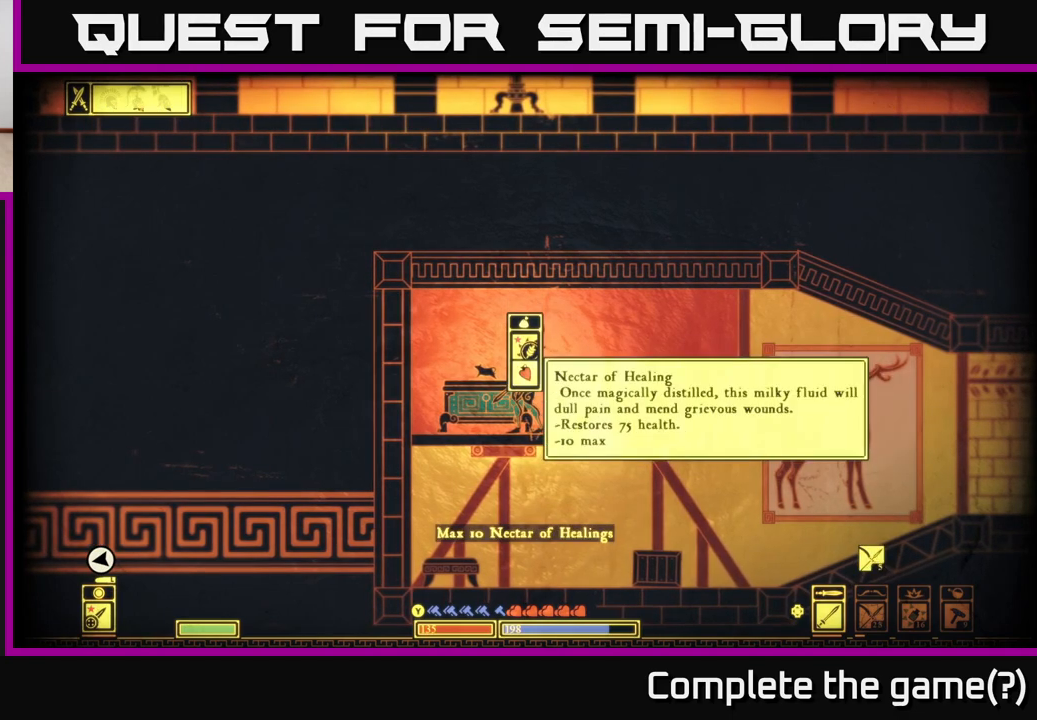
{"buttons": ["A"], "left_stick": "center", "right_stick": "center", "events": [[17, "A", "up"], [317, "left_stick", "up"], [433, "A", "down"], [483, "left_stick", "center"]]}
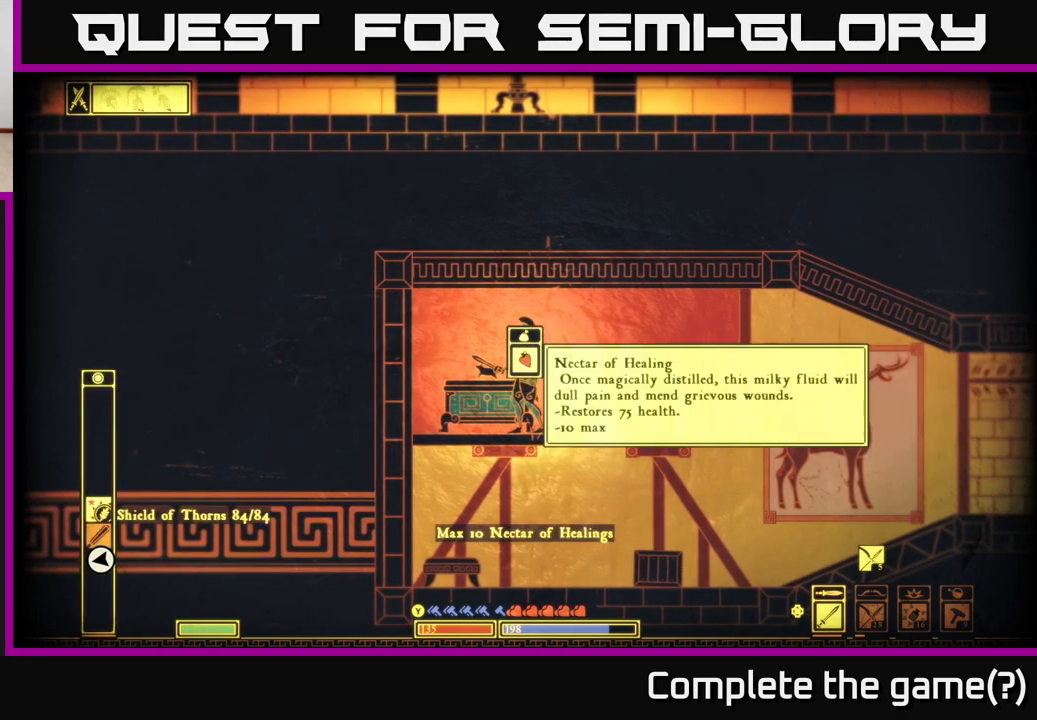
{"buttons": [], "left_stick": "center", "right_stick": "center", "events": [[33, "A", "up"]]}
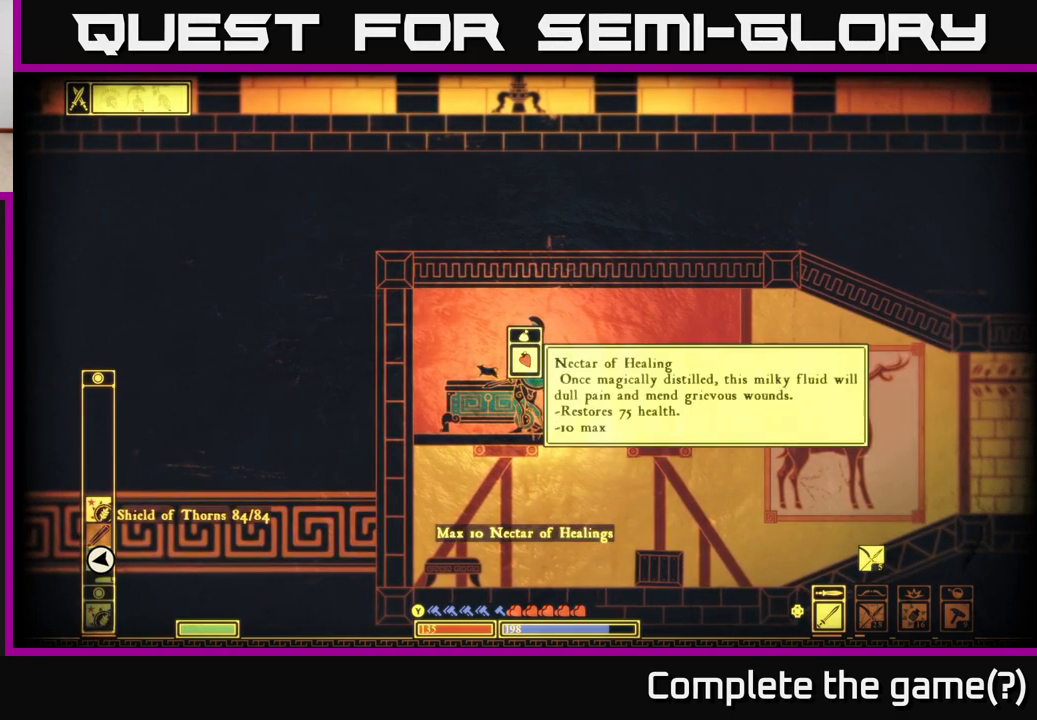
{"buttons": [], "left_stick": "center", "right_stick": "center", "events": []}
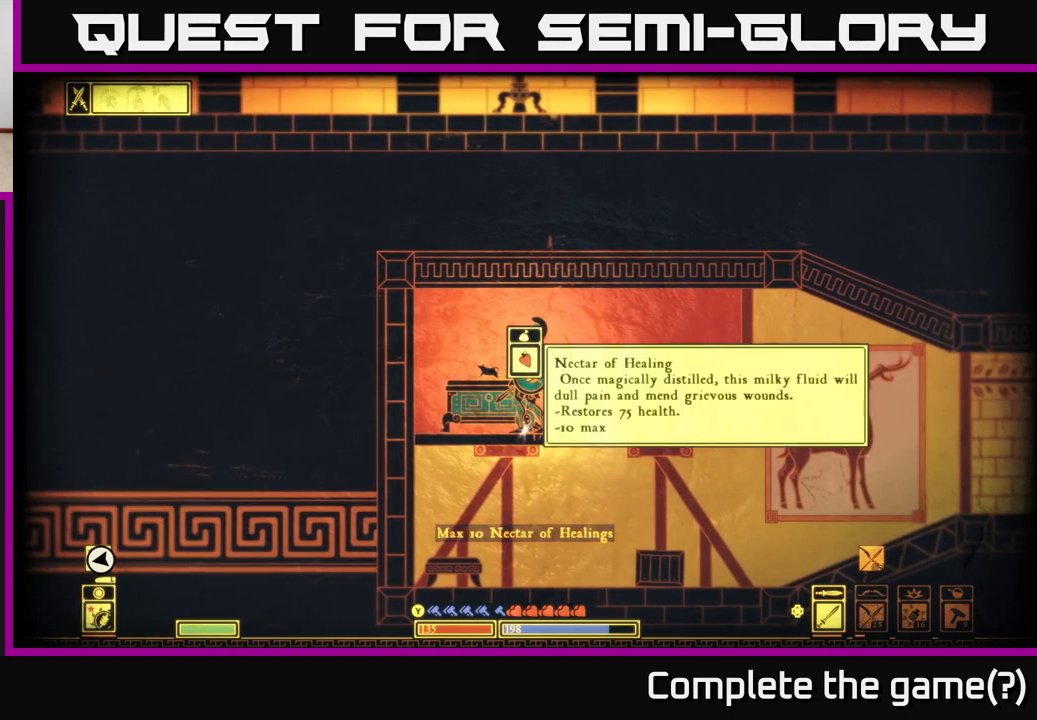
{"buttons": [], "left_stick": "center", "right_stick": "center", "events": []}
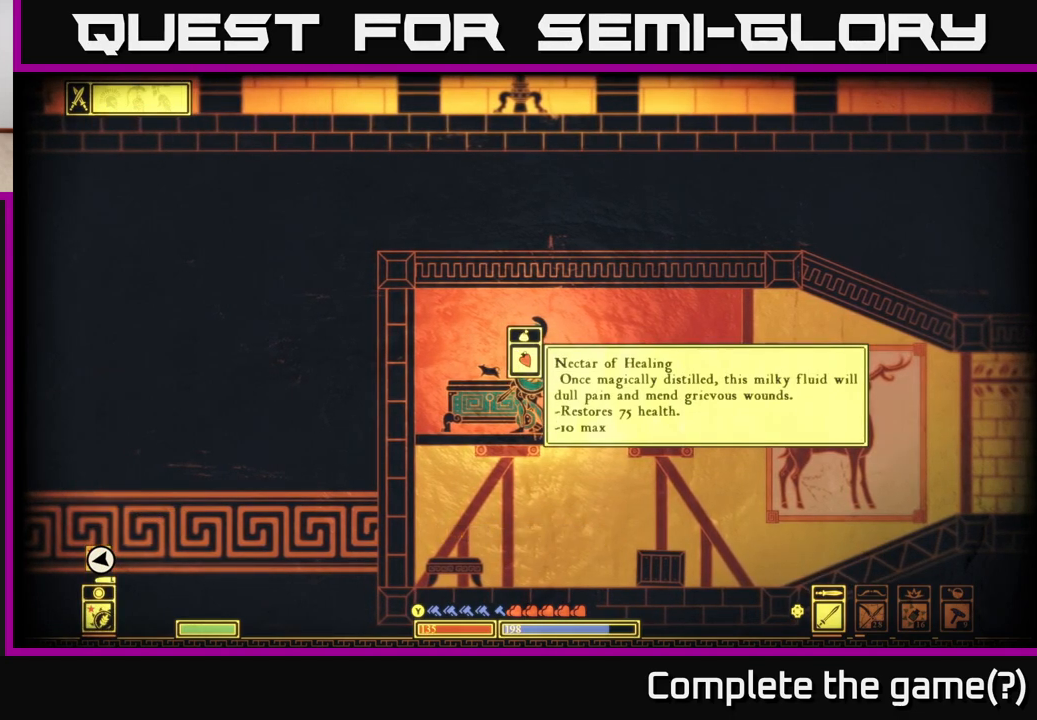
{"buttons": [], "left_stick": "right", "right_stick": "center", "events": [[300, "B", "down"], [400, "B", "up"], [483, "left_stick", "right"]]}
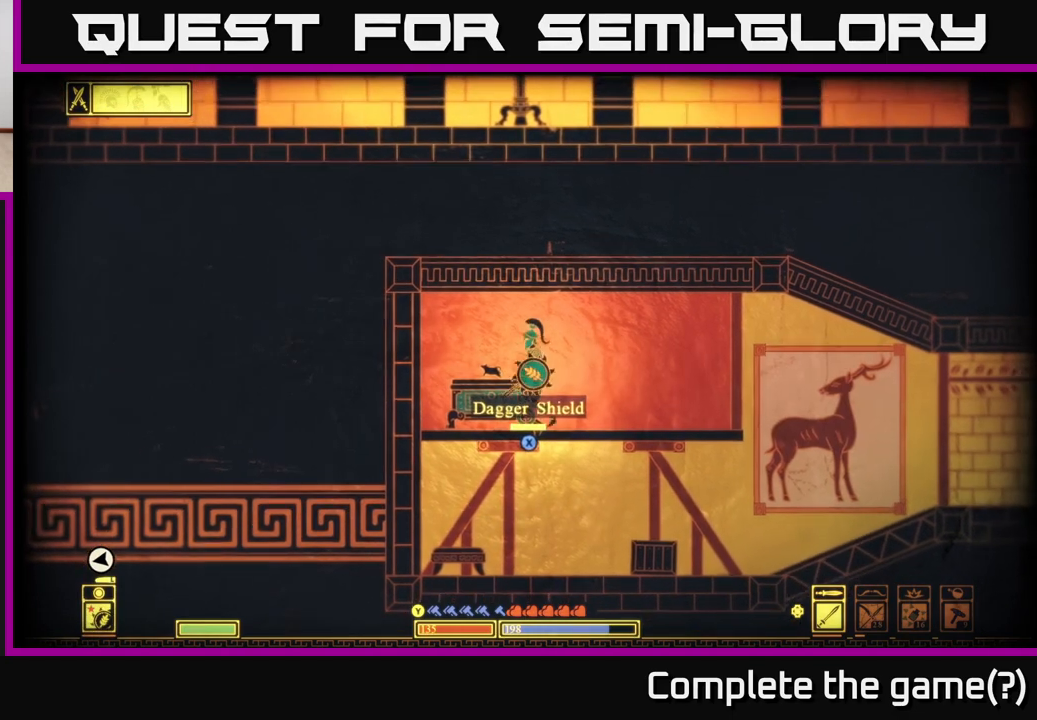
{"buttons": [], "left_stick": "center", "right_stick": "center", "events": [[217, "left_stick", "left"], [333, "left_stick", "center"]]}
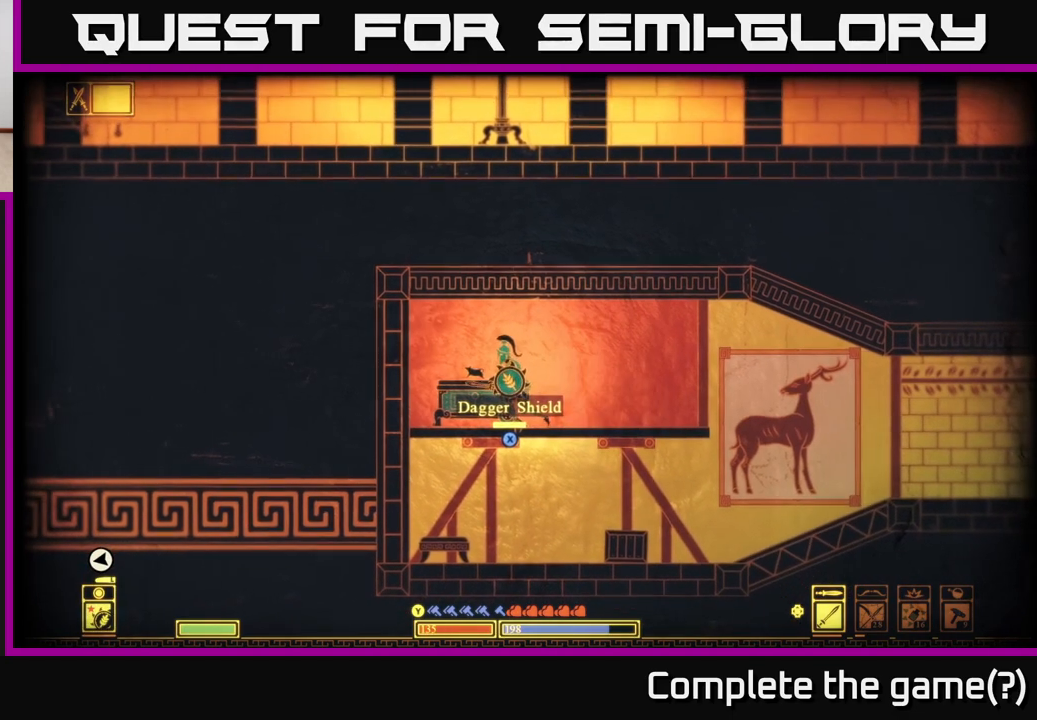
{"buttons": ["L2"], "left_stick": "center", "right_stick": "center", "events": [[400, "L2", "down"]]}
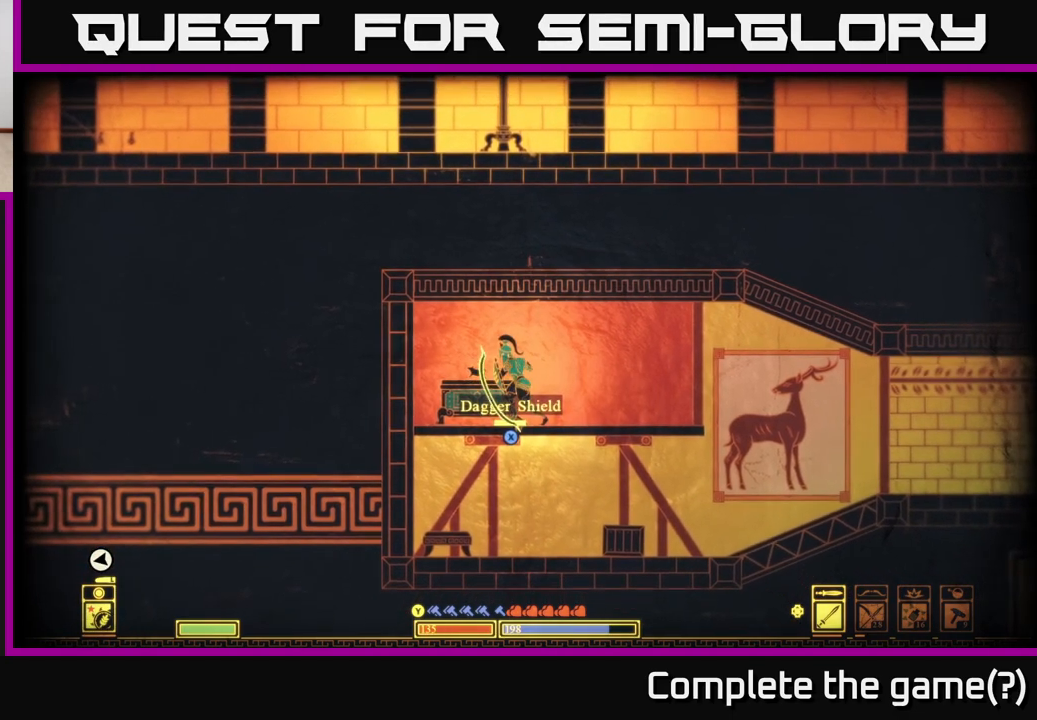
{"buttons": [], "left_stick": "center", "right_stick": "center", "events": [[183, "L2", "up"]]}
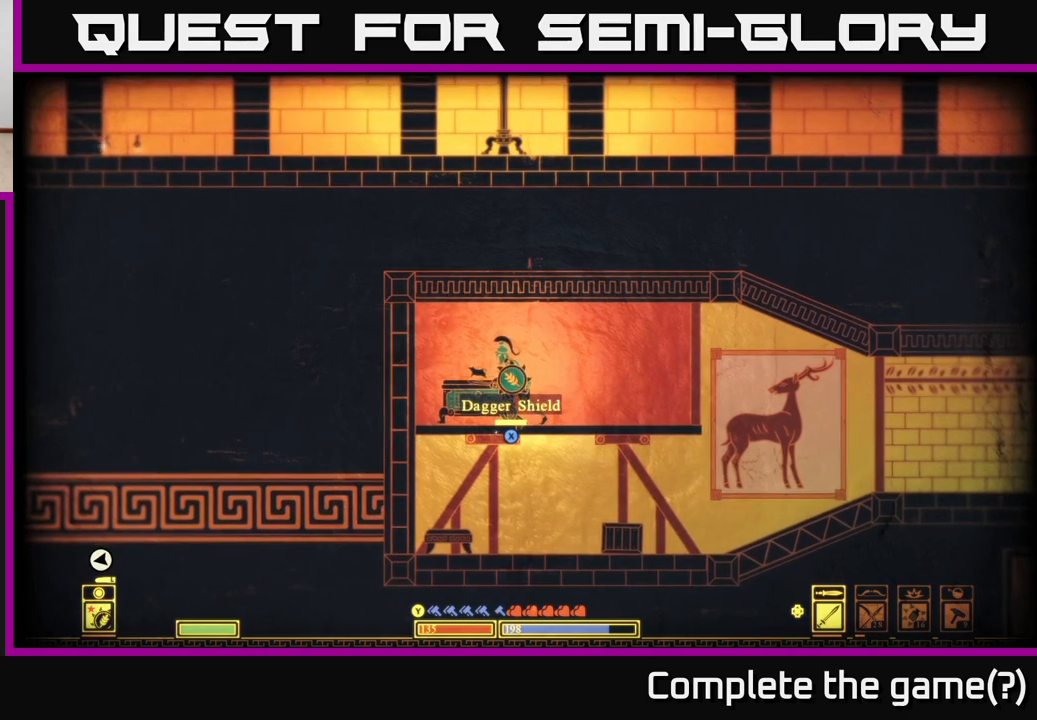
{"buttons": [], "left_stick": "center", "right_stick": "center", "events": []}
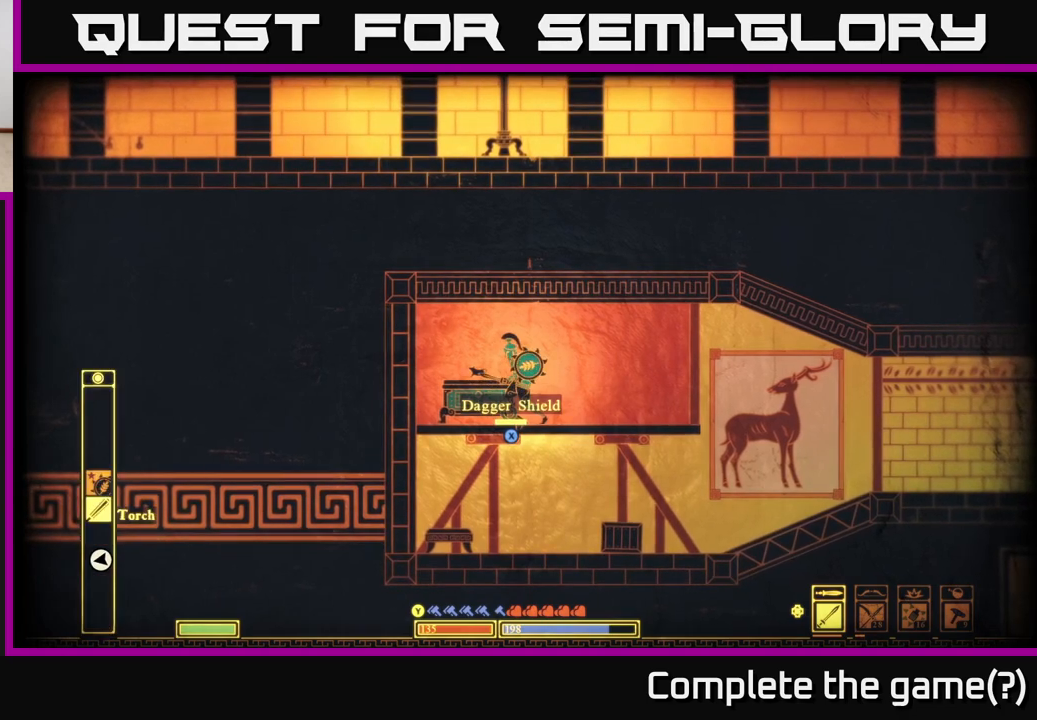
{"buttons": [], "left_stick": "center", "right_stick": "center", "events": []}
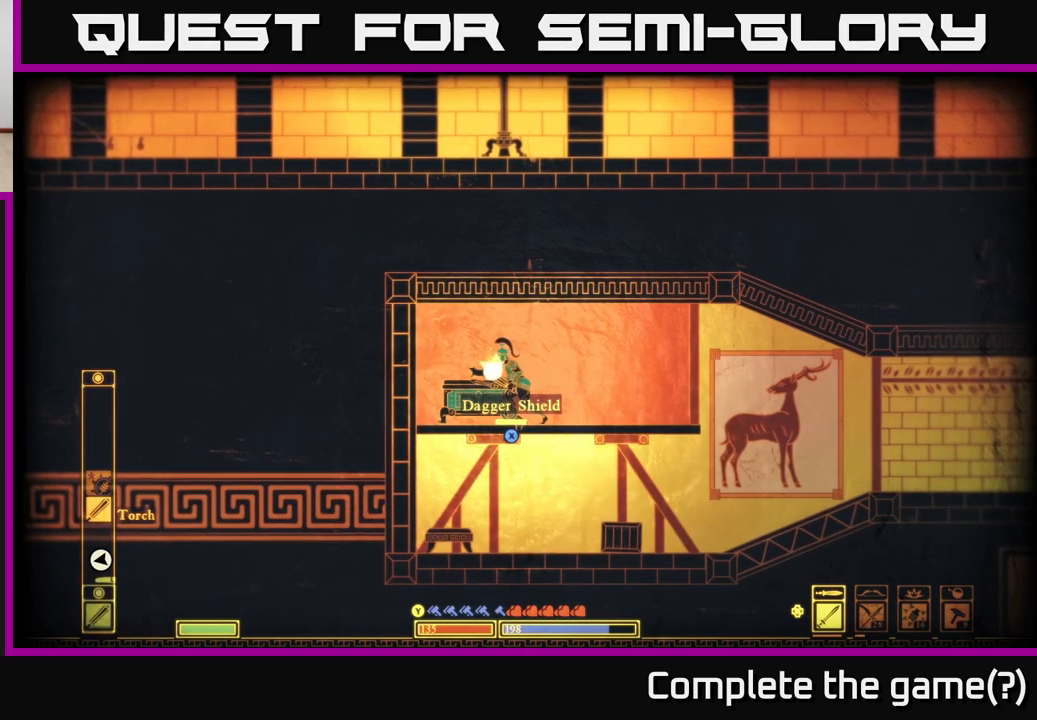
{"buttons": [], "left_stick": "center", "right_stick": "center", "events": [[33, "left_stick", "up"], [267, "left_stick", "center"]]}
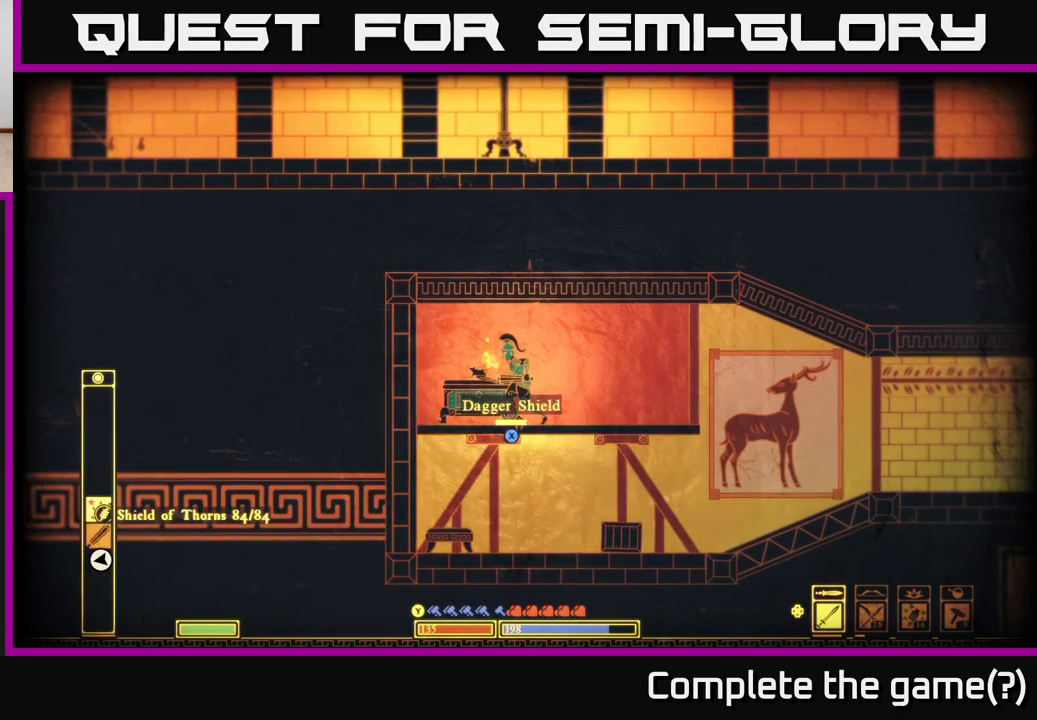
{"buttons": [], "left_stick": "center", "right_stick": "center", "events": []}
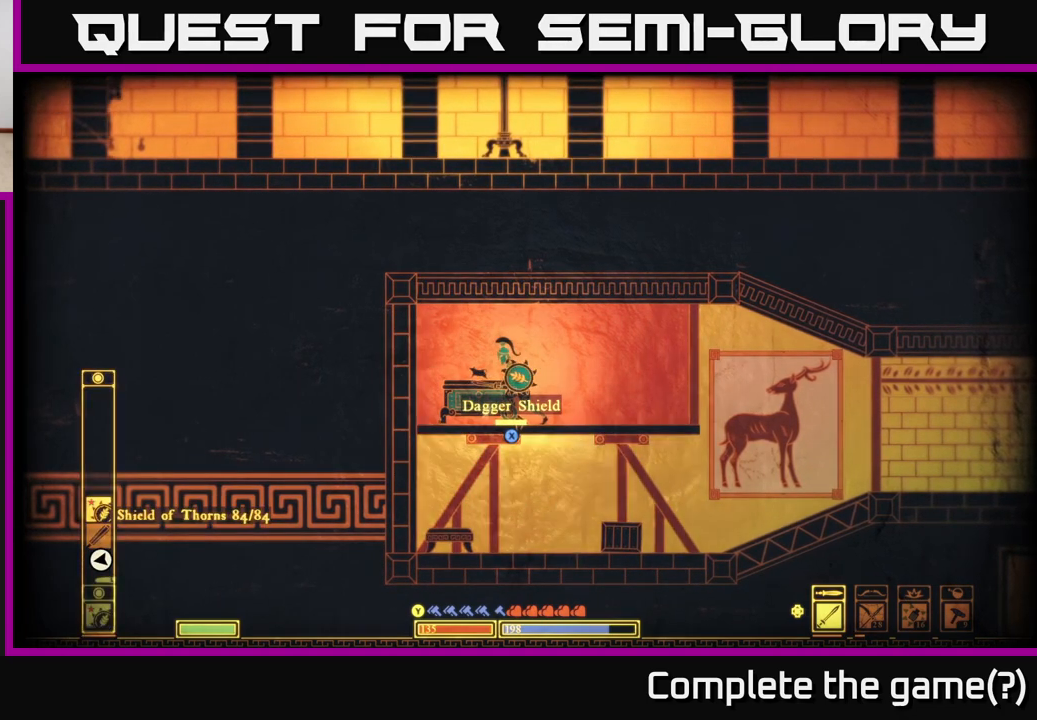
{"buttons": [], "left_stick": "center", "right_stick": "center", "events": []}
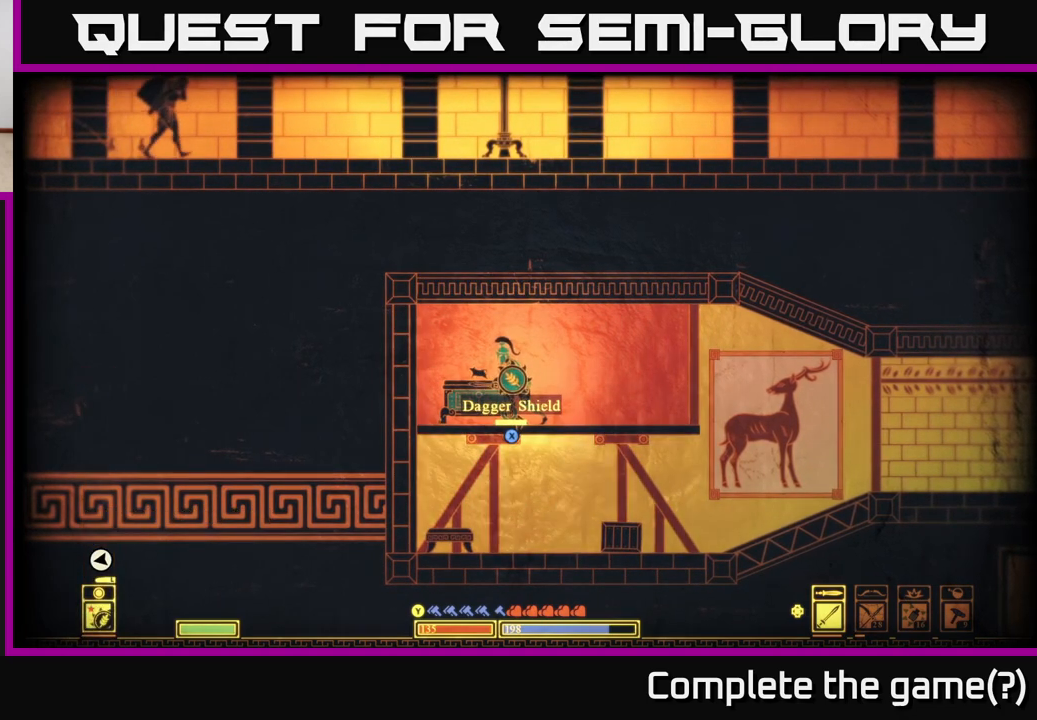
{"buttons": ["X"], "left_stick": "center", "right_stick": "center", "events": [[183, "X", "down"]]}
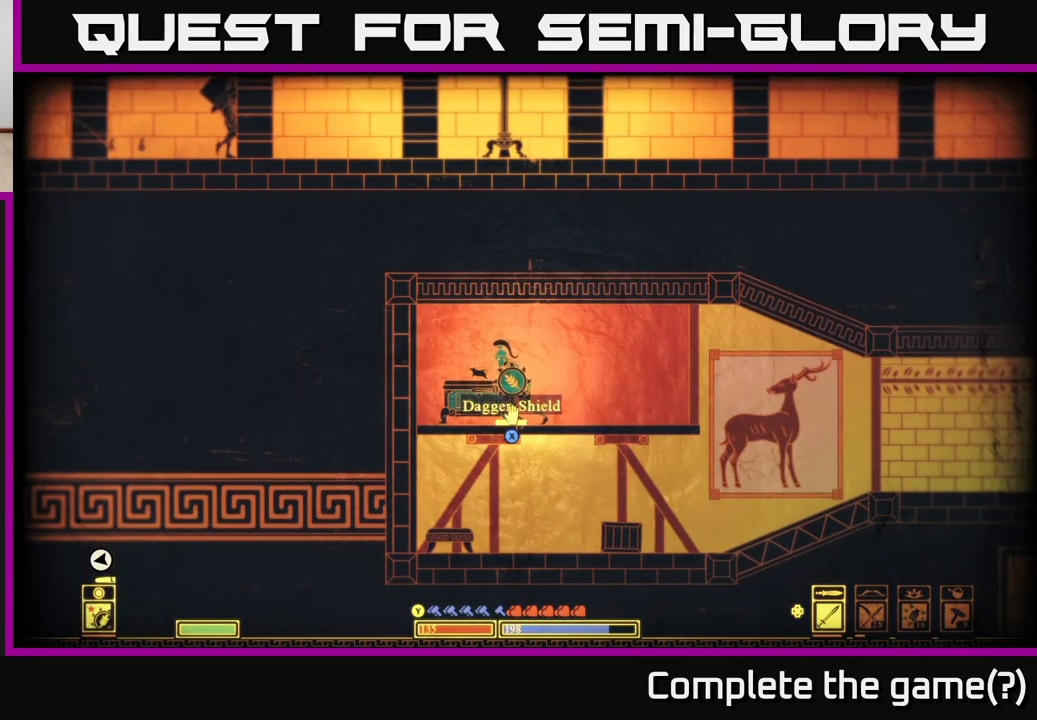
{"buttons": [], "left_stick": "center", "right_stick": "center", "events": [[467, "X", "up"]]}
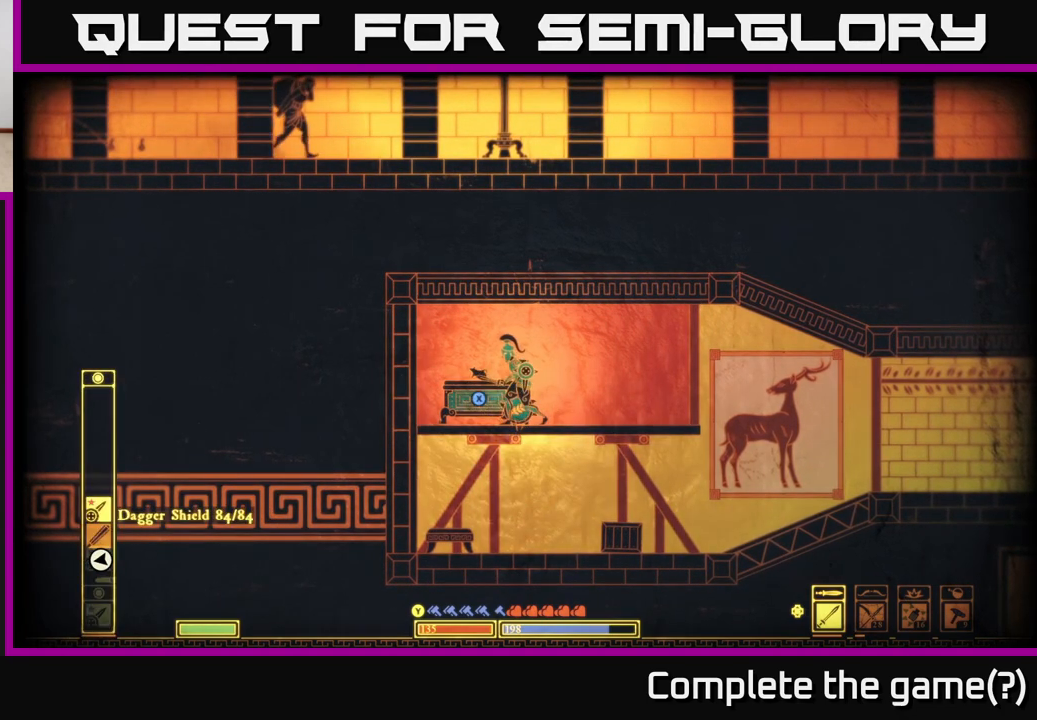
{"buttons": [], "left_stick": "center", "right_stick": "center", "events": []}
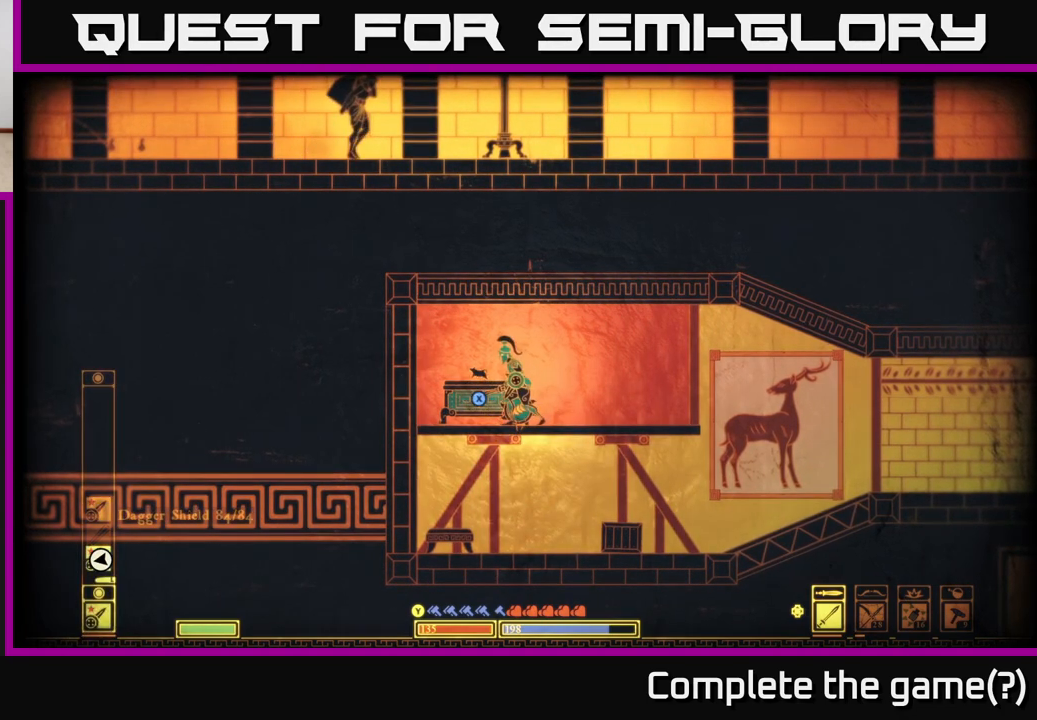
{"buttons": [], "left_stick": "center", "right_stick": "center", "events": []}
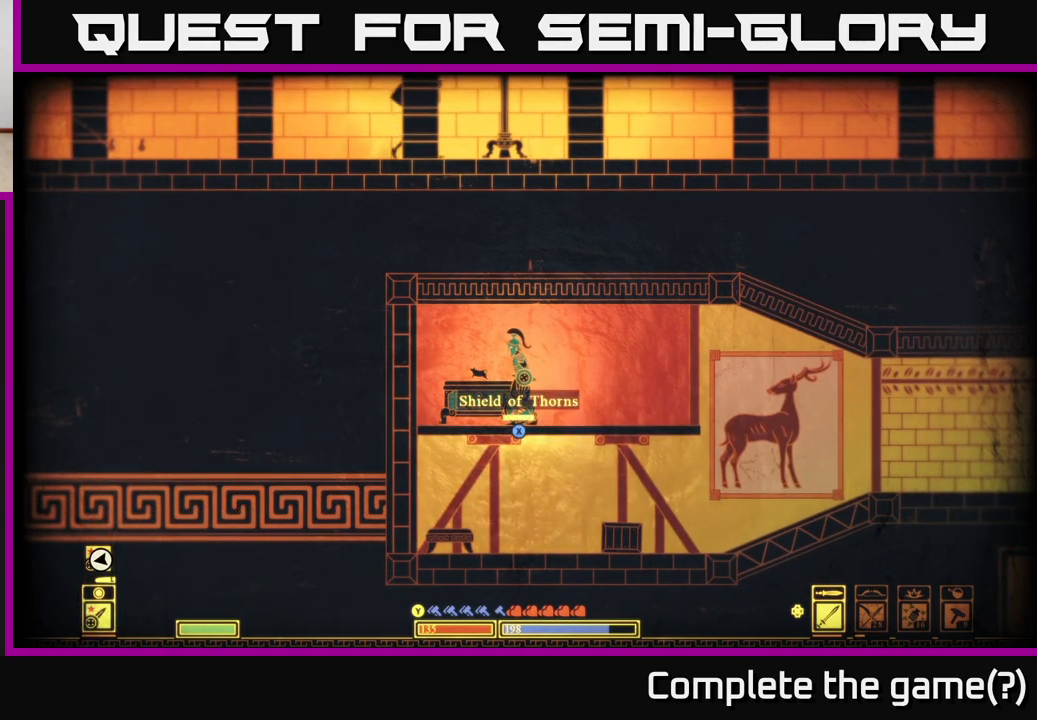
{"buttons": ["X"], "left_stick": "center", "right_stick": "center", "events": [[417, "X", "down"]]}
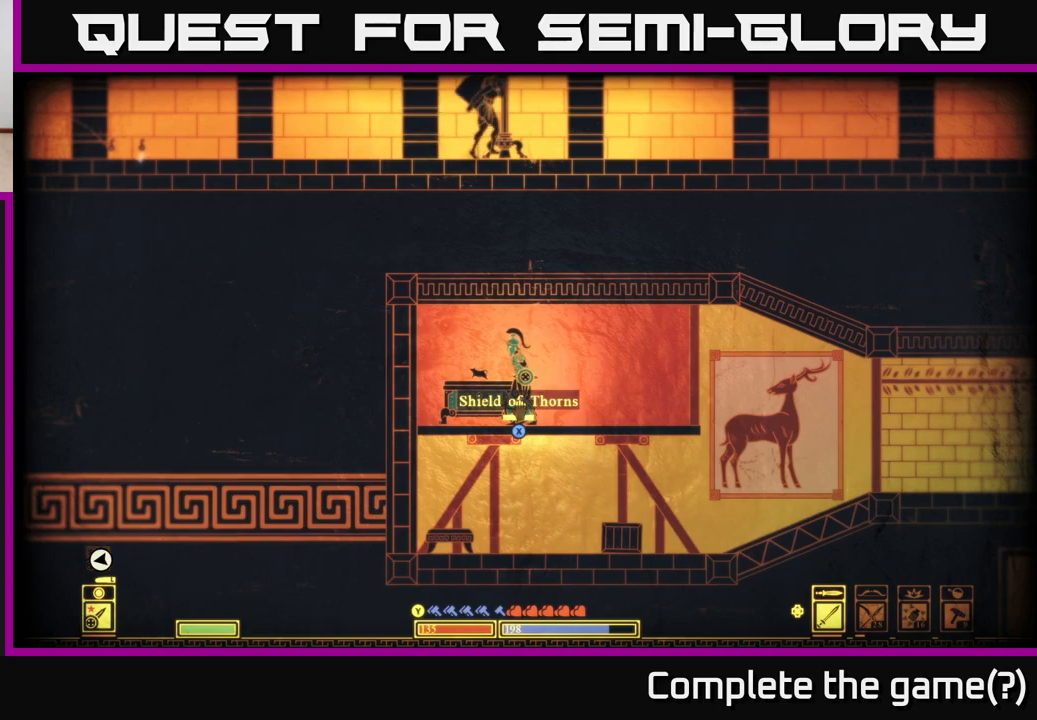
{"buttons": [], "left_stick": "right", "right_stick": "center", "events": [[467, "left_stick", "right"], [483, "X", "up"]]}
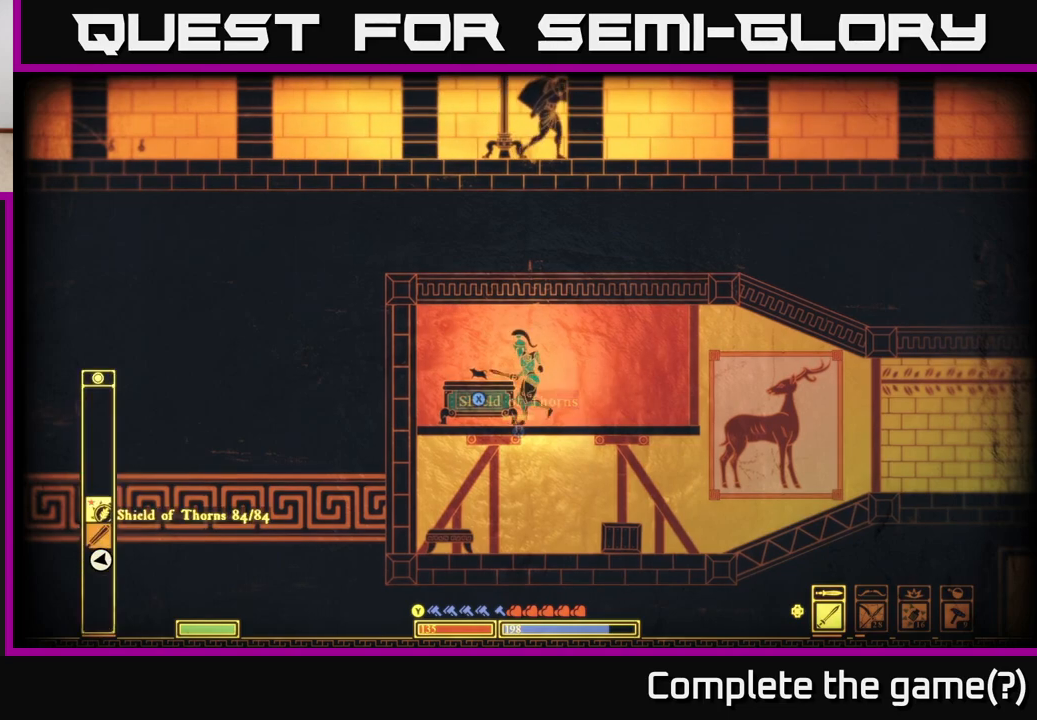
{"buttons": ["L2"], "left_stick": "center", "right_stick": "right", "events": [[133, "left_stick", "center"], [150, "right_stick", "right"], [233, "L2", "down"]]}
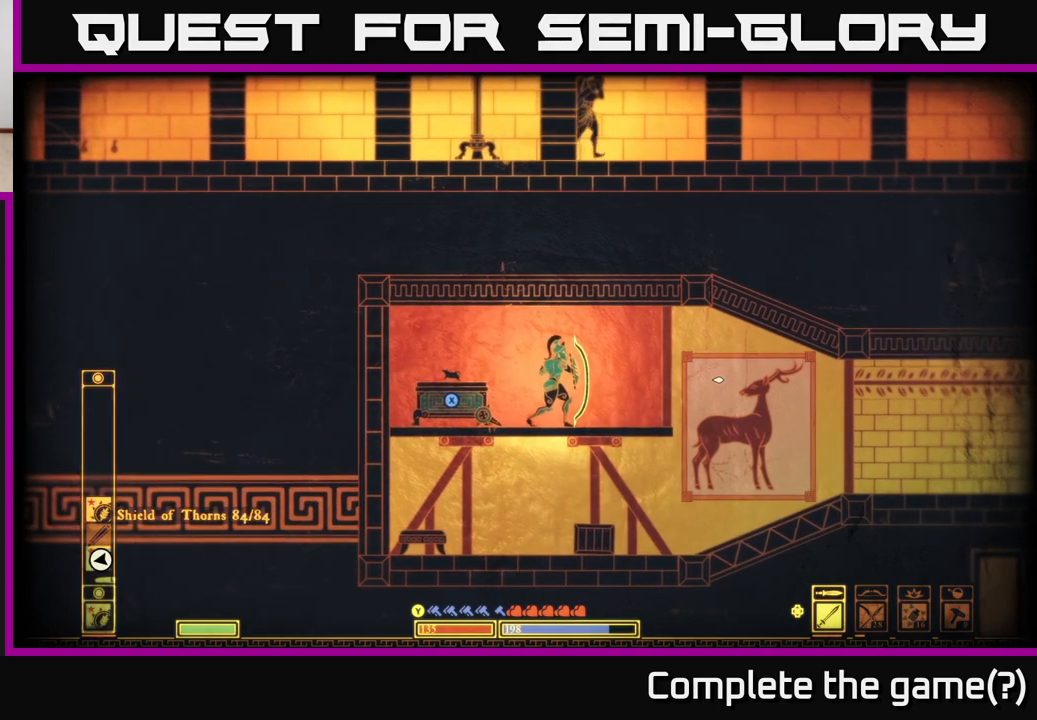
{"buttons": [], "left_stick": "center", "right_stick": "right", "events": [[467, "L2", "up"]]}
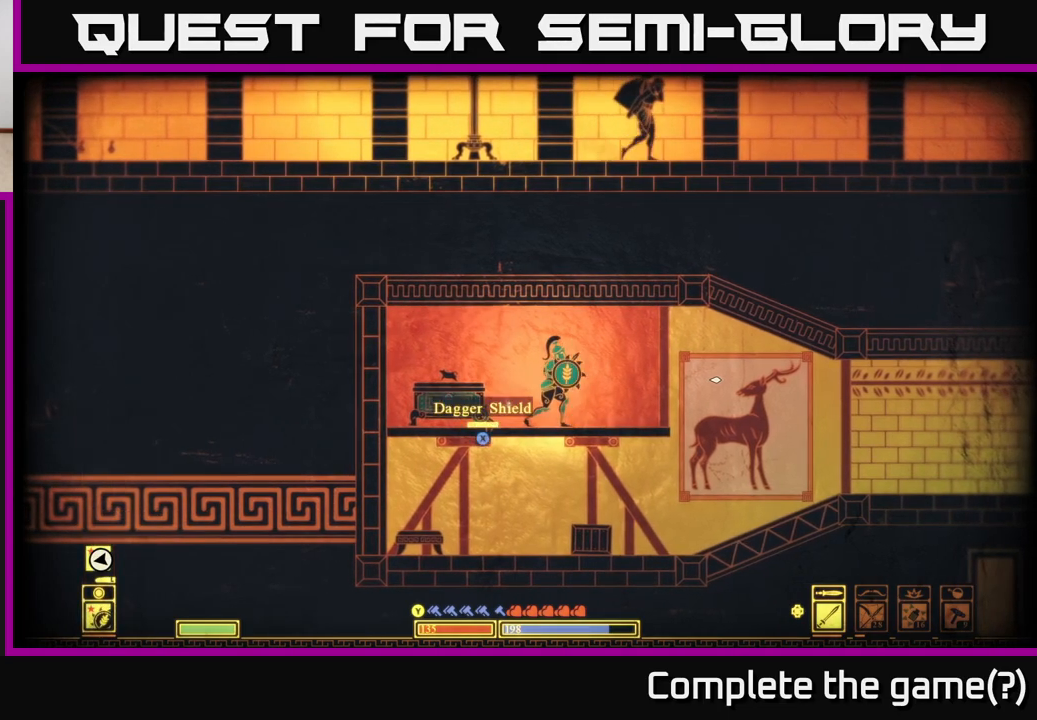
{"buttons": ["X"], "left_stick": "center", "right_stick": "center", "events": [[50, "right_stick", "center"], [167, "X", "down"]]}
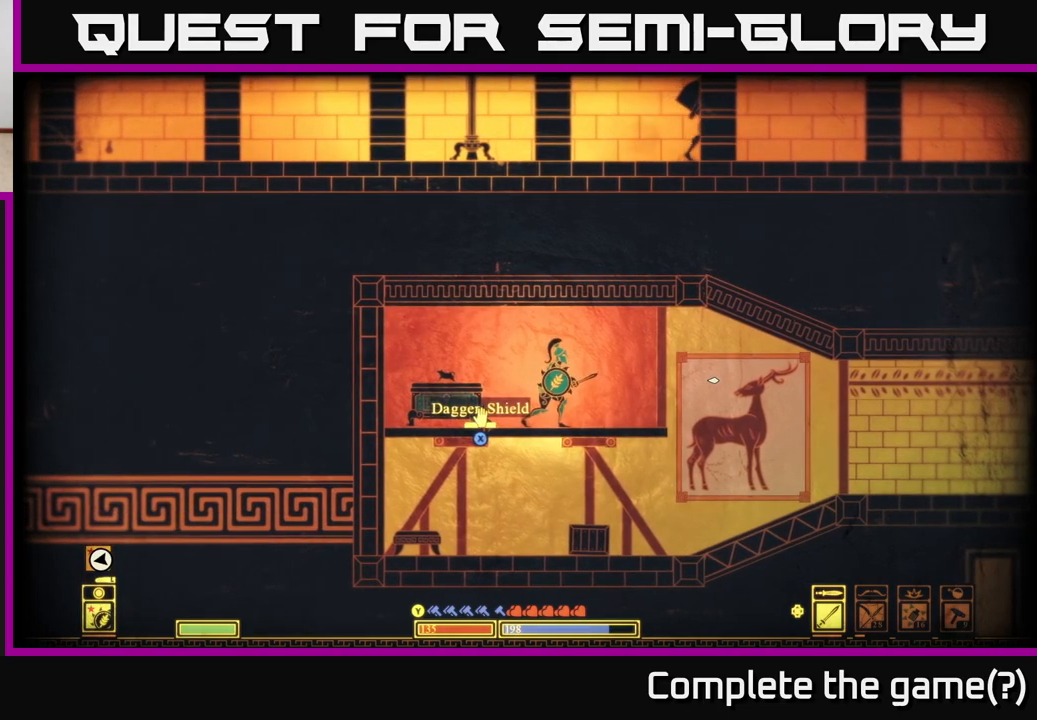
{"buttons": ["L2"], "left_stick": "center", "right_stick": "center", "events": [[350, "X", "up"], [383, "L2", "down"]]}
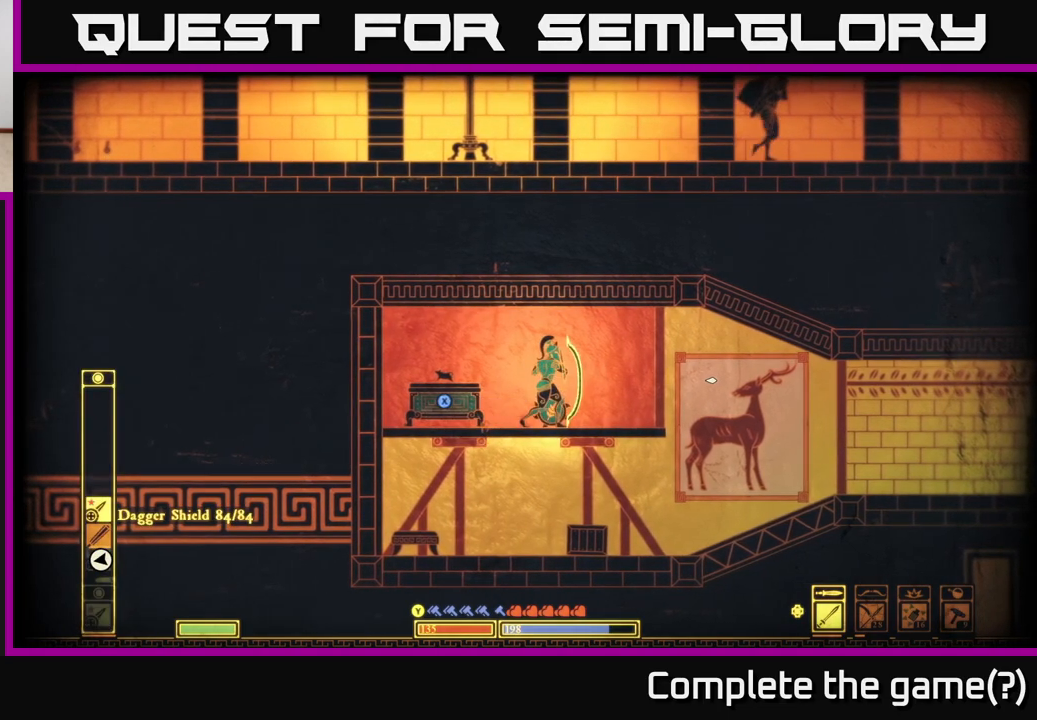
{"buttons": ["L2"], "left_stick": "center", "right_stick": "center", "events": []}
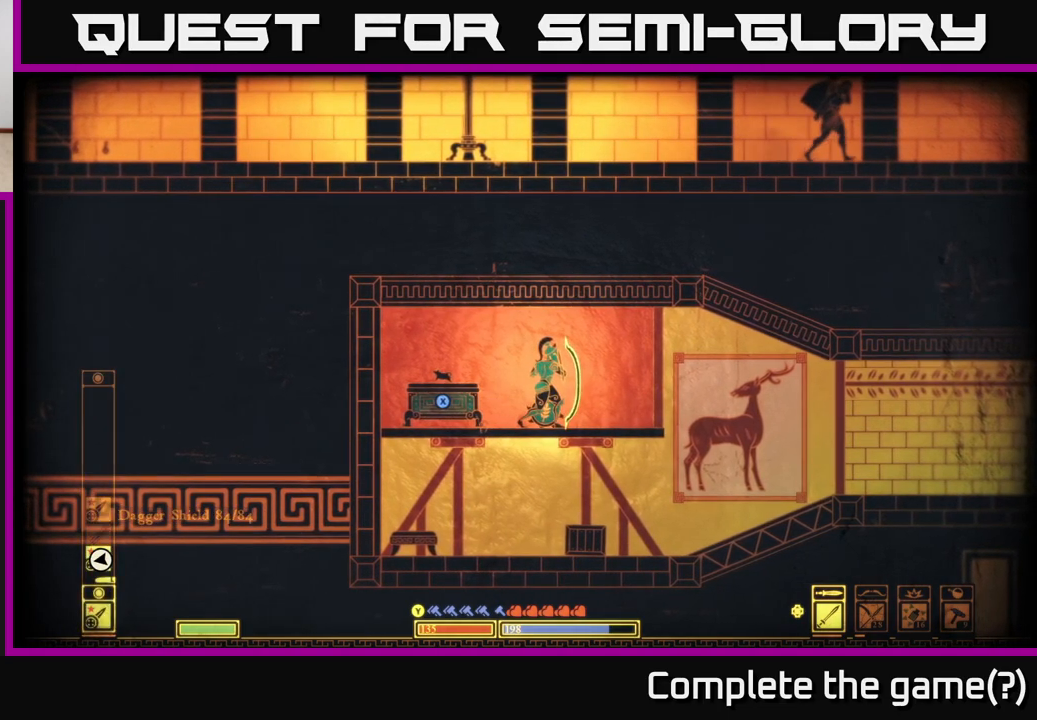
{"buttons": [], "left_stick": "right", "right_stick": "center", "events": [[183, "L2", "up"], [267, "left_stick", "down-right"], [350, "left_stick", "right"]]}
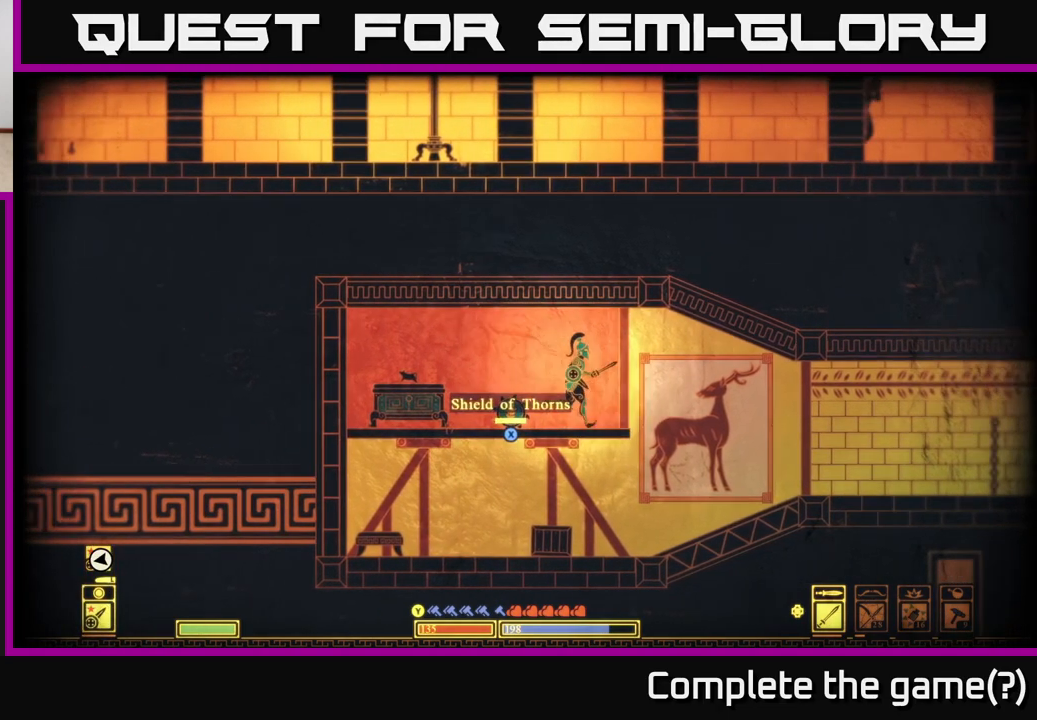
{"buttons": [], "left_stick": "right", "right_stick": "center", "events": []}
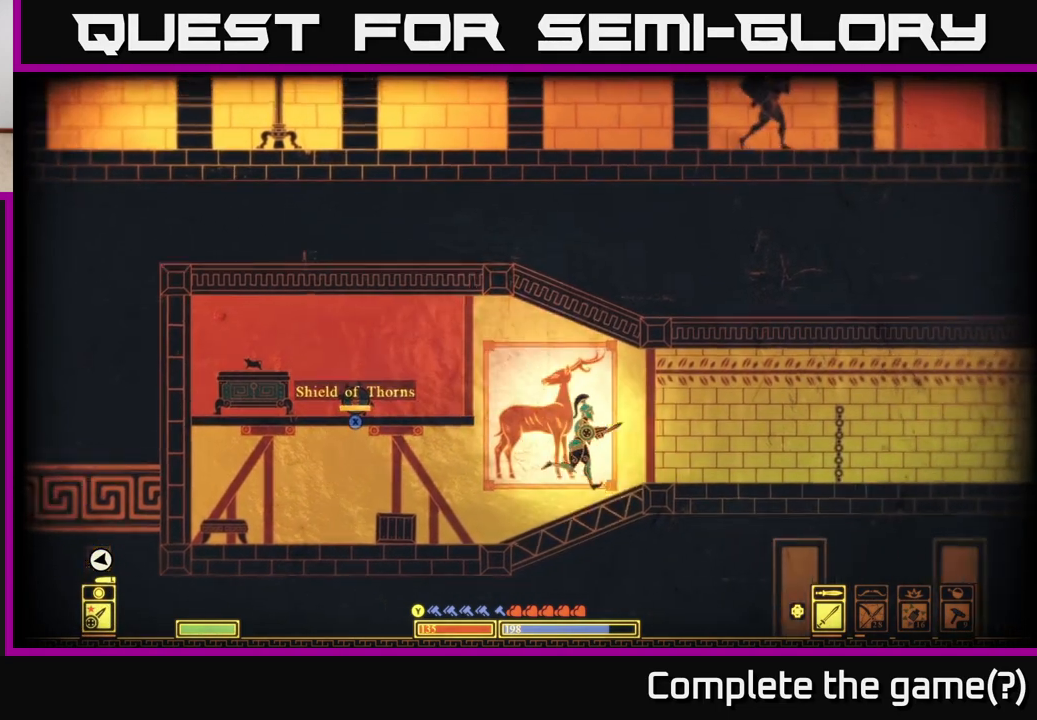
{"buttons": [], "left_stick": "right", "right_stick": "center", "events": [[117, "B", "down"], [300, "B", "up"]]}
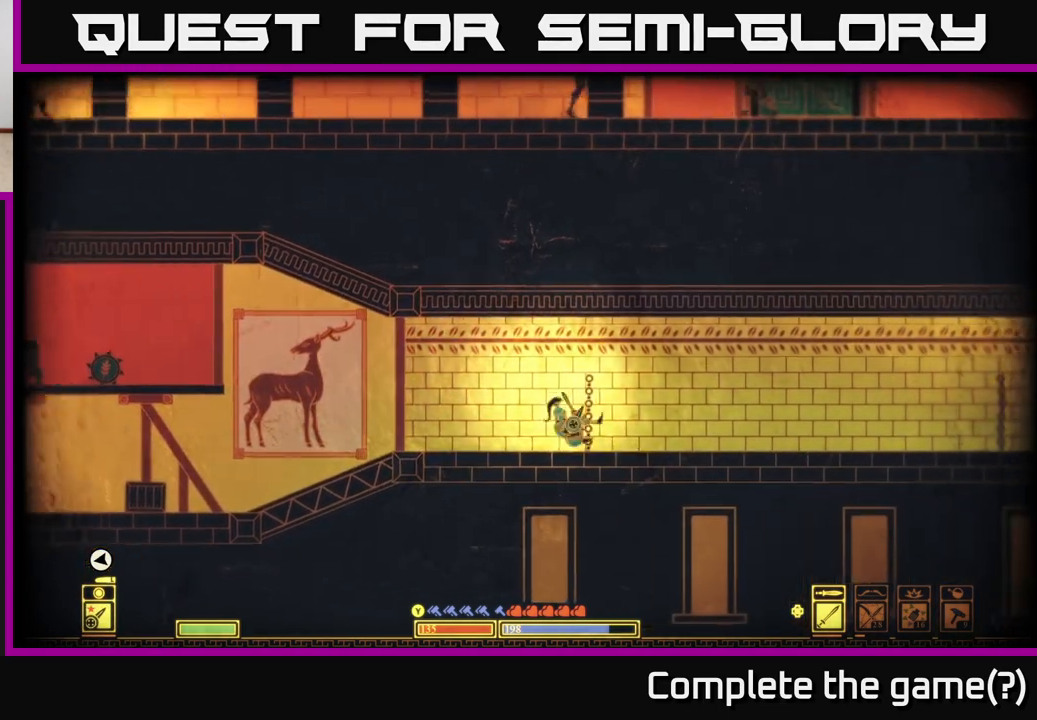
{"buttons": [], "left_stick": "left", "right_stick": "left", "events": [[83, "left_stick", "left"], [167, "right_stick", "left"]]}
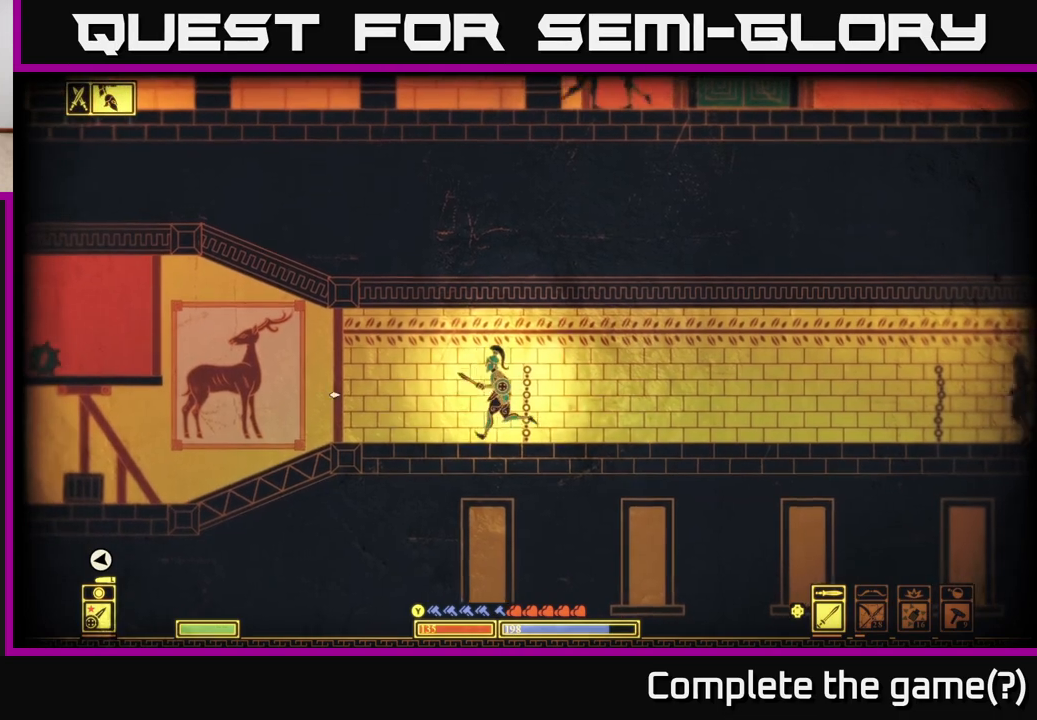
{"buttons": [], "left_stick": "left", "right_stick": "down-left", "events": [[150, "right_stick", "down-left"]]}